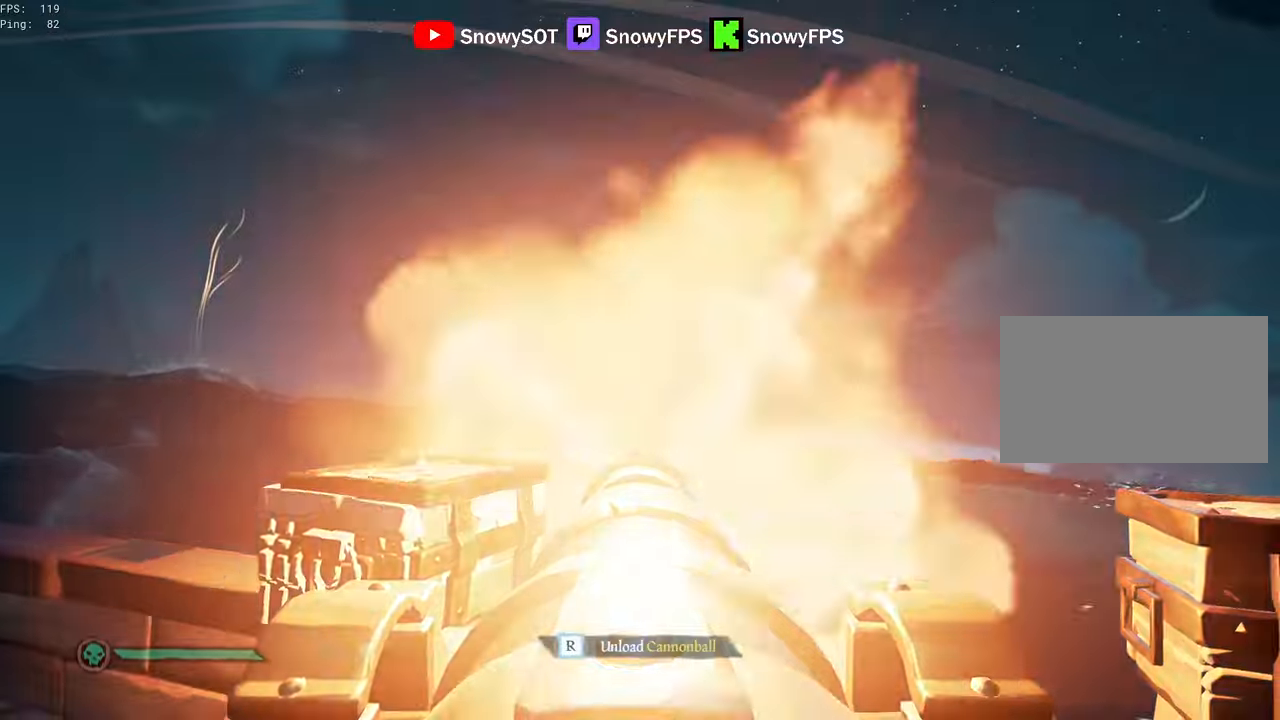
Gameplay with keyboard and mouse; each line is a JSON object with the keys and mouse buttons held at the frame after it. "events" lists presses ("down") and releases ("up") of "1", "2", "3", "4", "5", "a", "alt", "c", "caps_lock", "ctrl", "d", "e", "f", "g", "q", "r", "s", "shift", "space", "t", "tab", "v", "w", "x", "z", "mouse_left", "mouse_wheel" and "mouse_right" between this image and that frame as [ms after this image, input, new state], when the widget could be followed in between. "mouse_left", "mouse_wheel", "mouse_right" = the "left", "wheel", "right" buttons of the "mouse" list. No other keys are recorded. "wheel" means that the mouse wheel is clicked or scrolled. "mouse_move" is the direction in which the mouse moves at that frame (one of eight, or "still"), when it could be read.
{"keys": ["a"], "mouse": [], "mouse_move": "still", "events": [[84, "mouse_left", "up"], [134, "r", "down"], [167, "r", "up"], [267, "s", "down"], [367, "s", "up"], [500, "a", "down"]]}
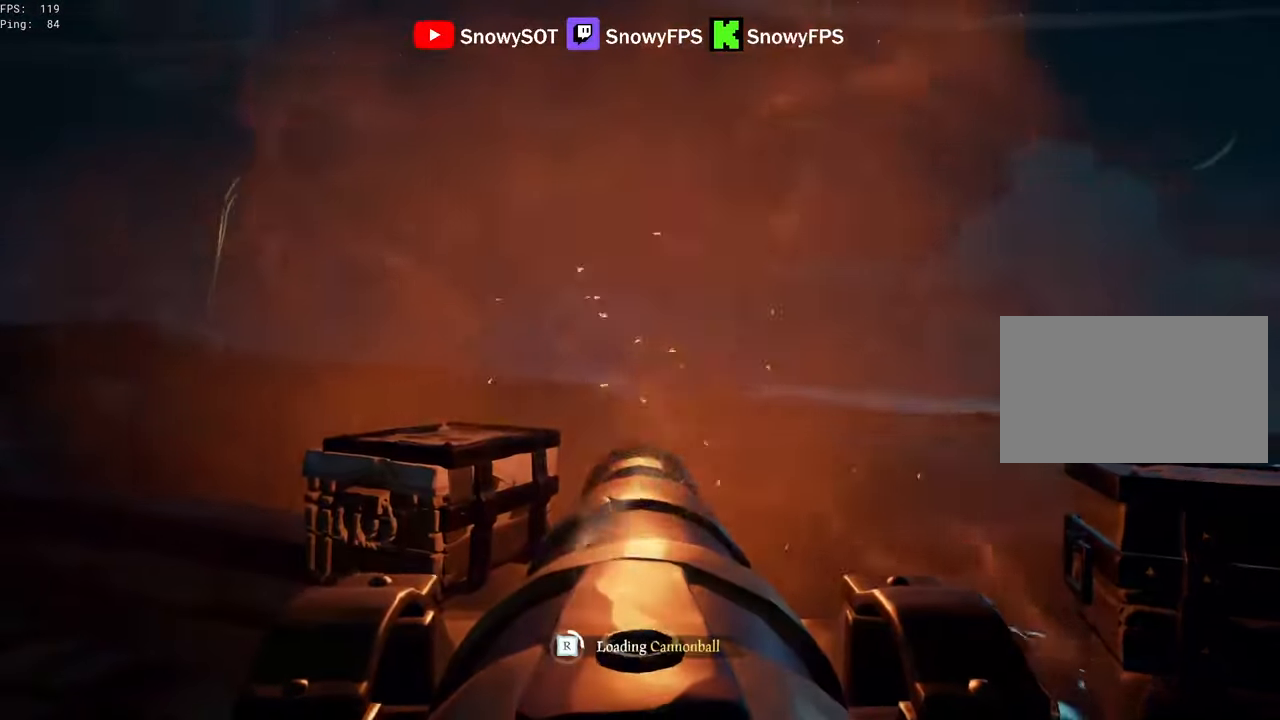
{"keys": [], "mouse": ["left"], "mouse_move": "still", "events": [[50, "mouse_left", "down"], [100, "a", "up"], [184, "mouse_left", "up"], [234, "mouse_left", "down"]]}
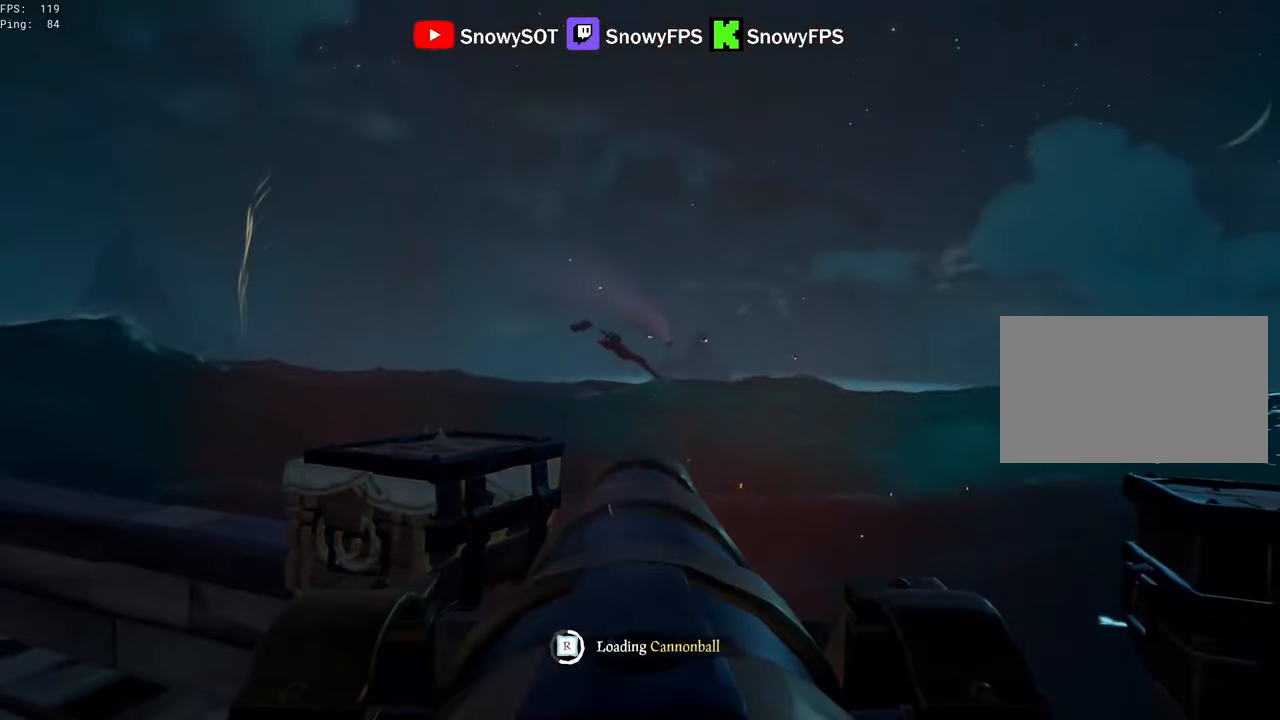
{"keys": ["d"], "mouse": [], "mouse_move": "still", "events": [[17, "mouse_left", "up"], [67, "mouse_left", "down"], [200, "mouse_left", "up"], [250, "mouse_left", "down"], [250, "s", "down"], [350, "s", "up"], [400, "mouse_left", "up"], [484, "d", "down"]]}
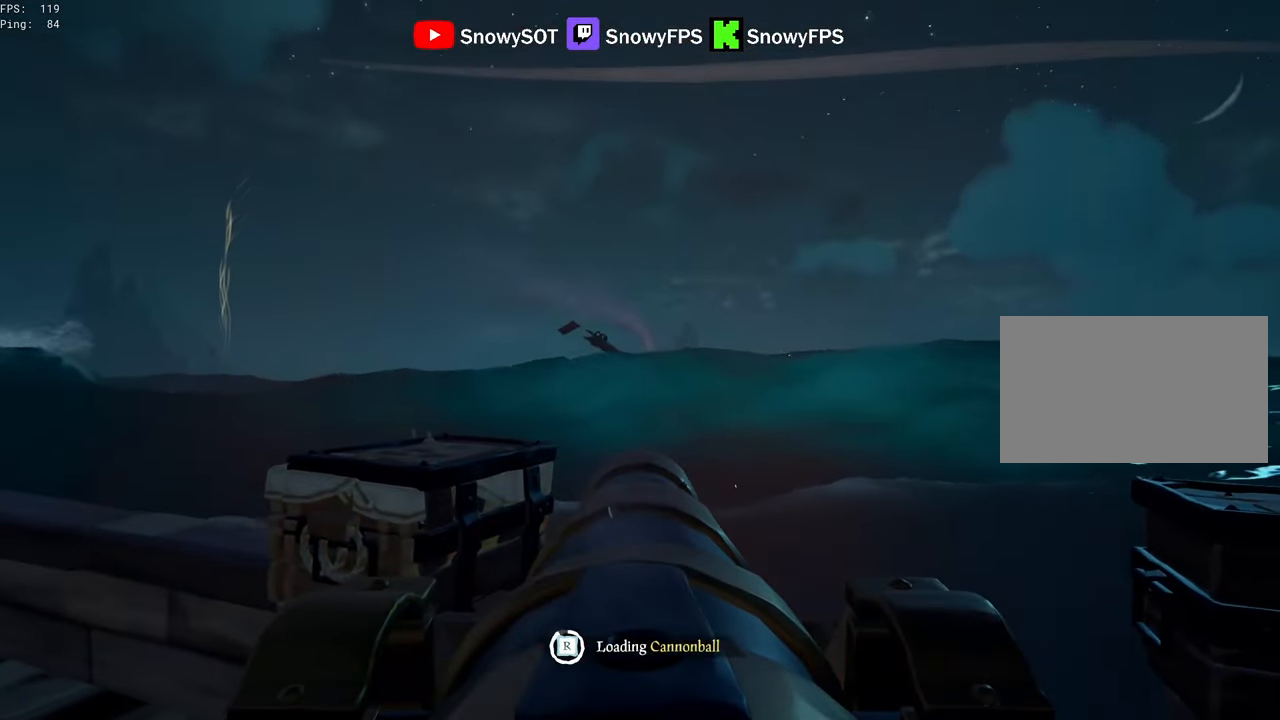
{"keys": [], "mouse": [], "mouse_move": "right", "events": [[84, "d", "up"]]}
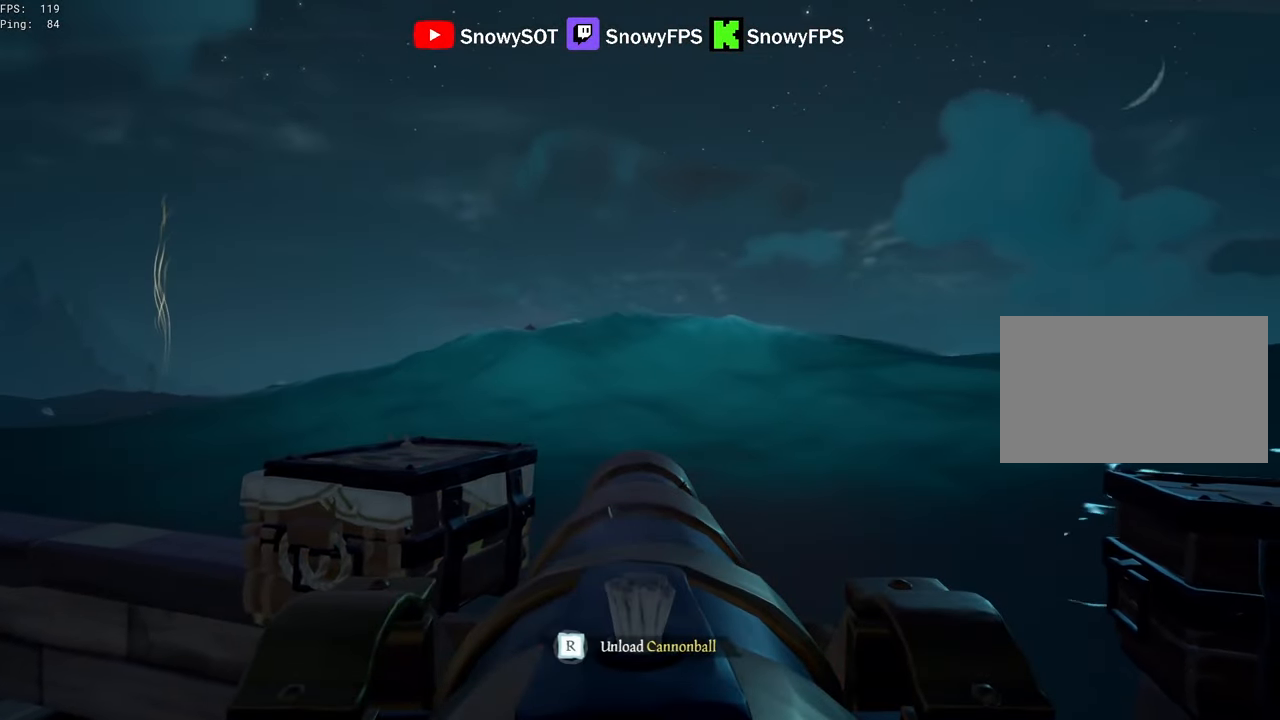
{"keys": ["a", "s"], "mouse": [], "mouse_move": "still", "events": [[50, "w", "down"], [100, "w", "up"], [150, "mouse_left", "down"], [234, "mouse_left", "up"], [334, "r", "down"], [434, "r", "up"], [467, "a", "down"], [467, "s", "down"]]}
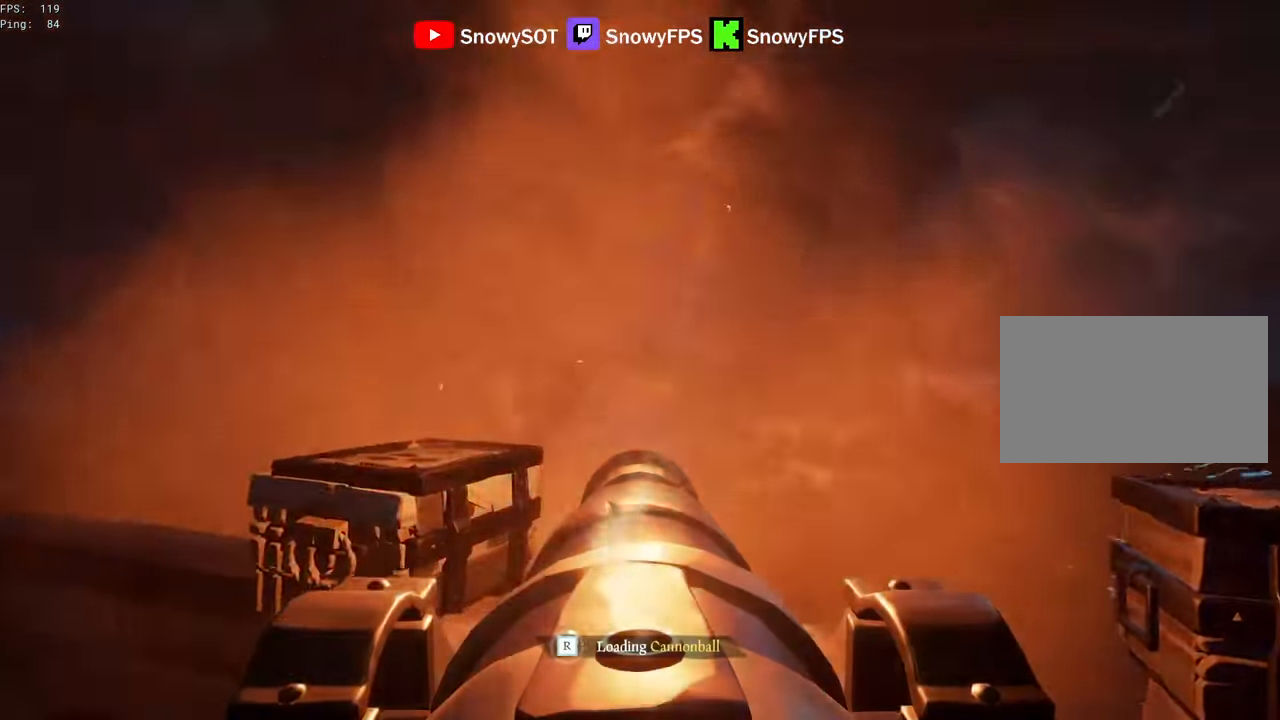
{"keys": [], "mouse": [], "mouse_move": "still", "events": [[117, "a", "up"], [117, "s", "up"], [350, "mouse_left", "down"], [484, "mouse_left", "up"]]}
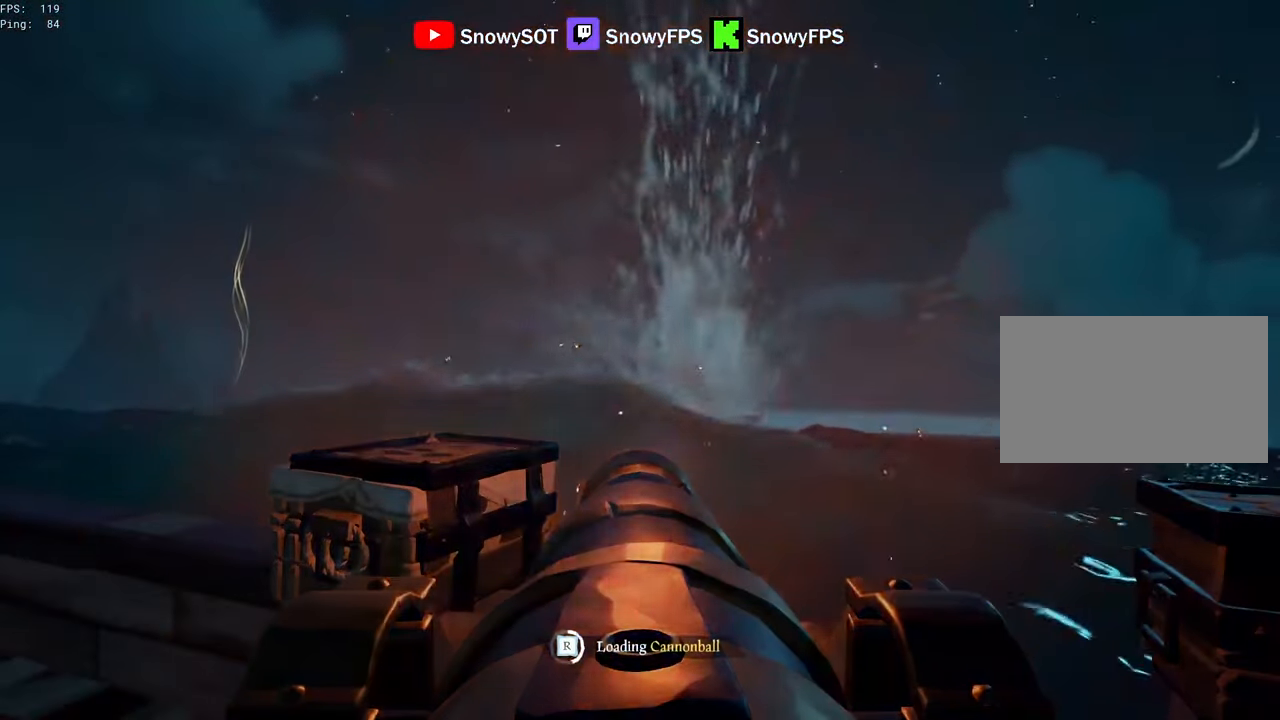
{"keys": [], "mouse": [], "mouse_move": "still", "events": [[34, "mouse_left", "down"], [184, "mouse_left", "up"], [217, "mouse_left", "down"], [367, "mouse_left", "up"], [417, "a", "down"], [417, "mouse_left", "down"], [500, "a", "up"], [500, "mouse_left", "up"]]}
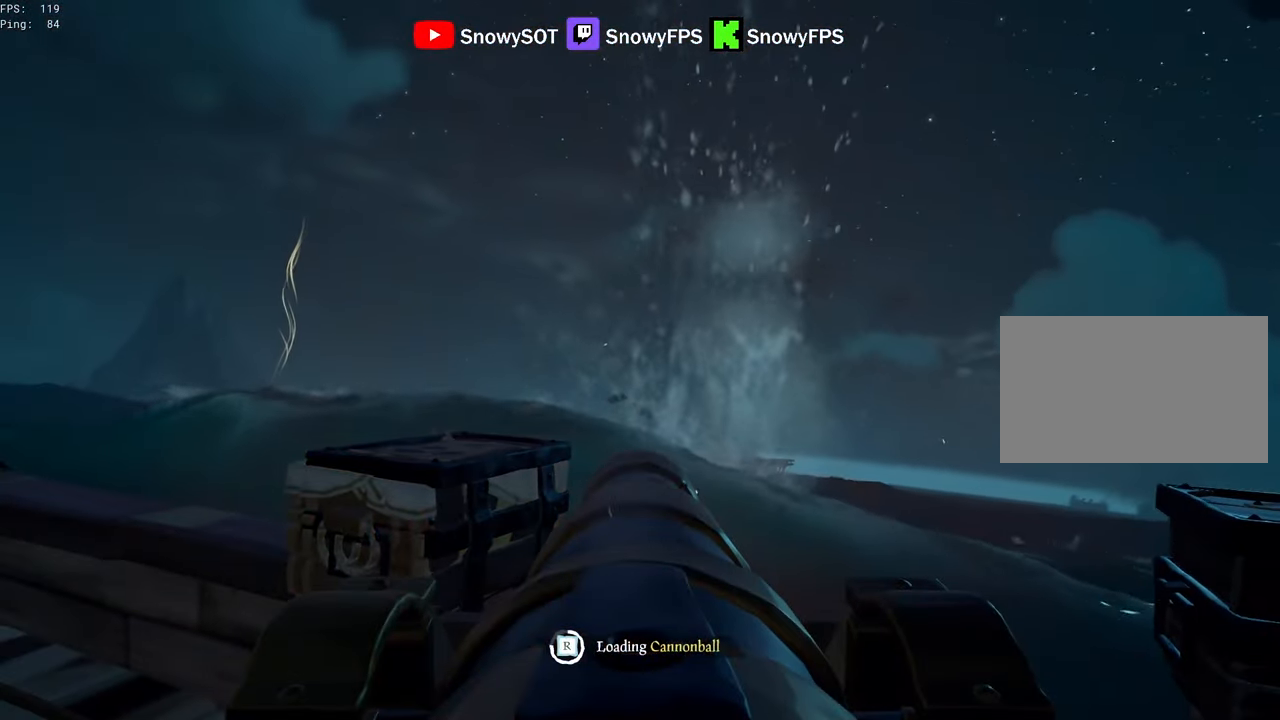
{"keys": [], "mouse": [], "mouse_move": "still", "events": [[100, "mouse_left", "down"], [184, "mouse_left", "up"]]}
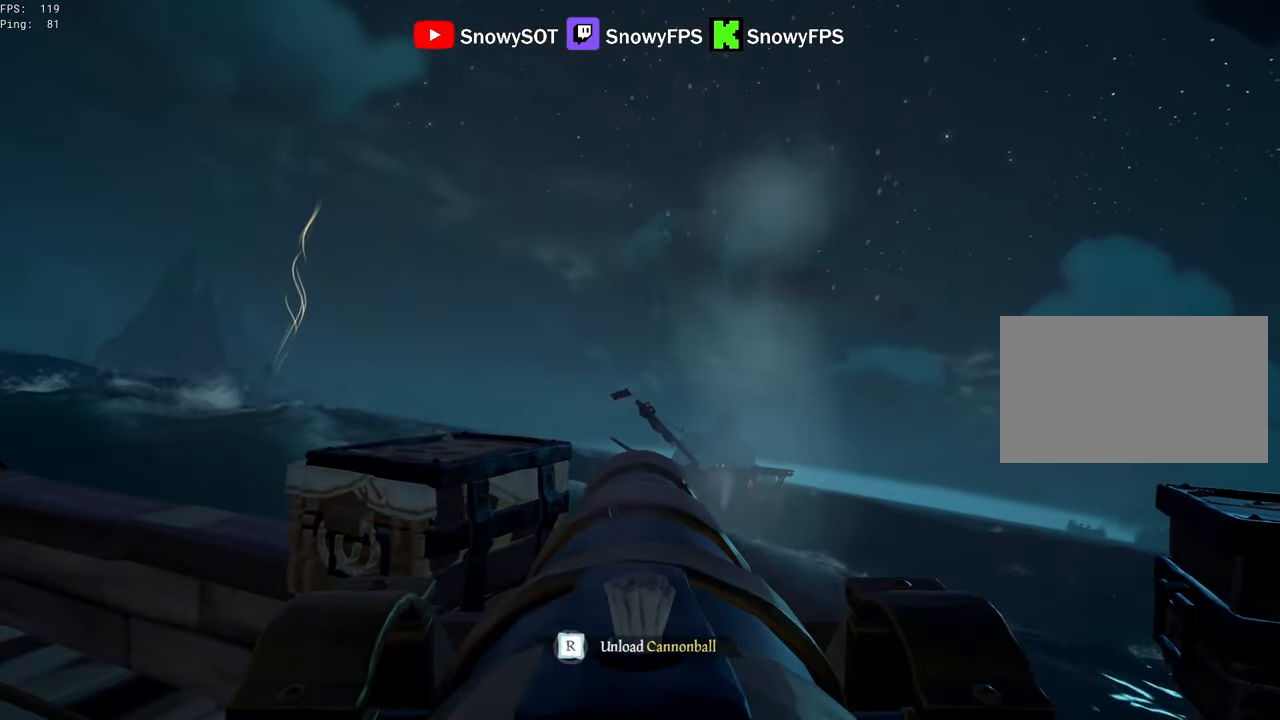
{"keys": [], "mouse": [], "mouse_move": "right", "events": [[117, "d", "down"], [400, "d", "up"]]}
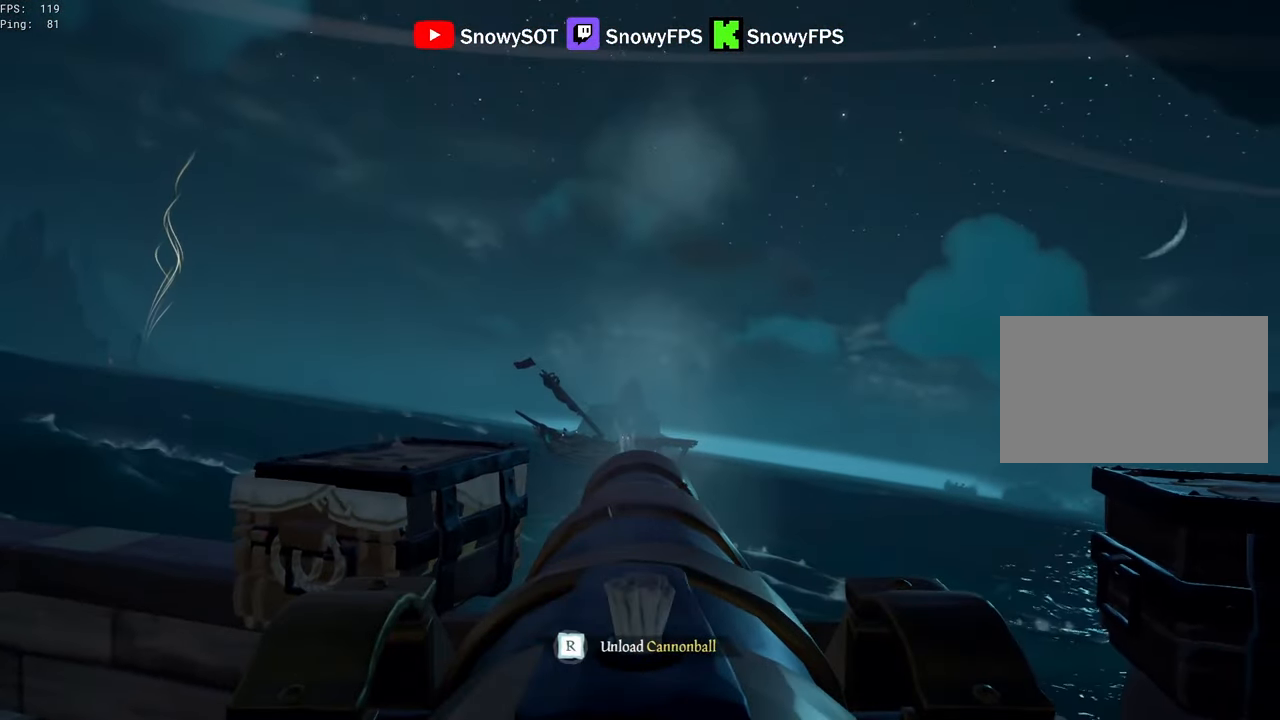
{"keys": ["a"], "mouse": [], "mouse_move": "still", "events": [[134, "mouse_left", "down"], [134, "w", "down"], [184, "w", "up"], [267, "mouse_left", "up"], [367, "r", "down"], [450, "a", "down"], [450, "r", "up"]]}
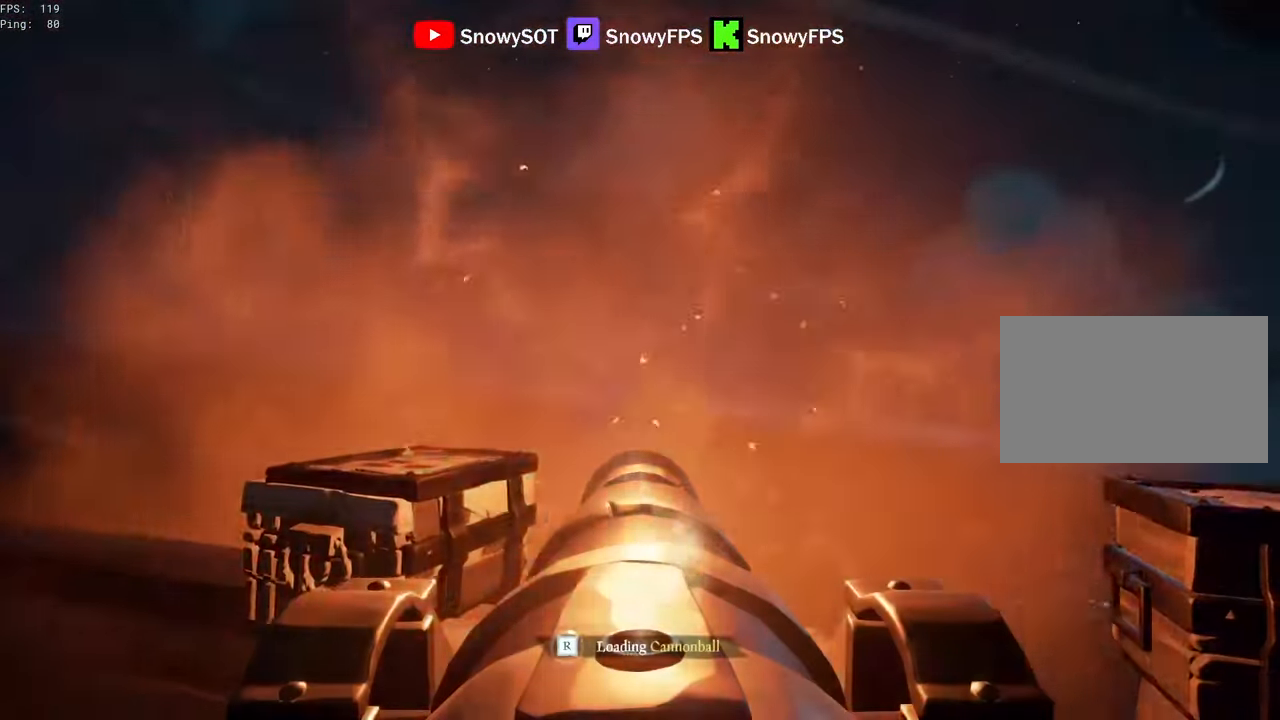
{"keys": [], "mouse": ["left"], "mouse_move": "still", "events": [[100, "a", "up"], [234, "mouse_left", "down"], [334, "w", "down"], [384, "mouse_left", "up"], [434, "mouse_left", "down"], [434, "w", "up"]]}
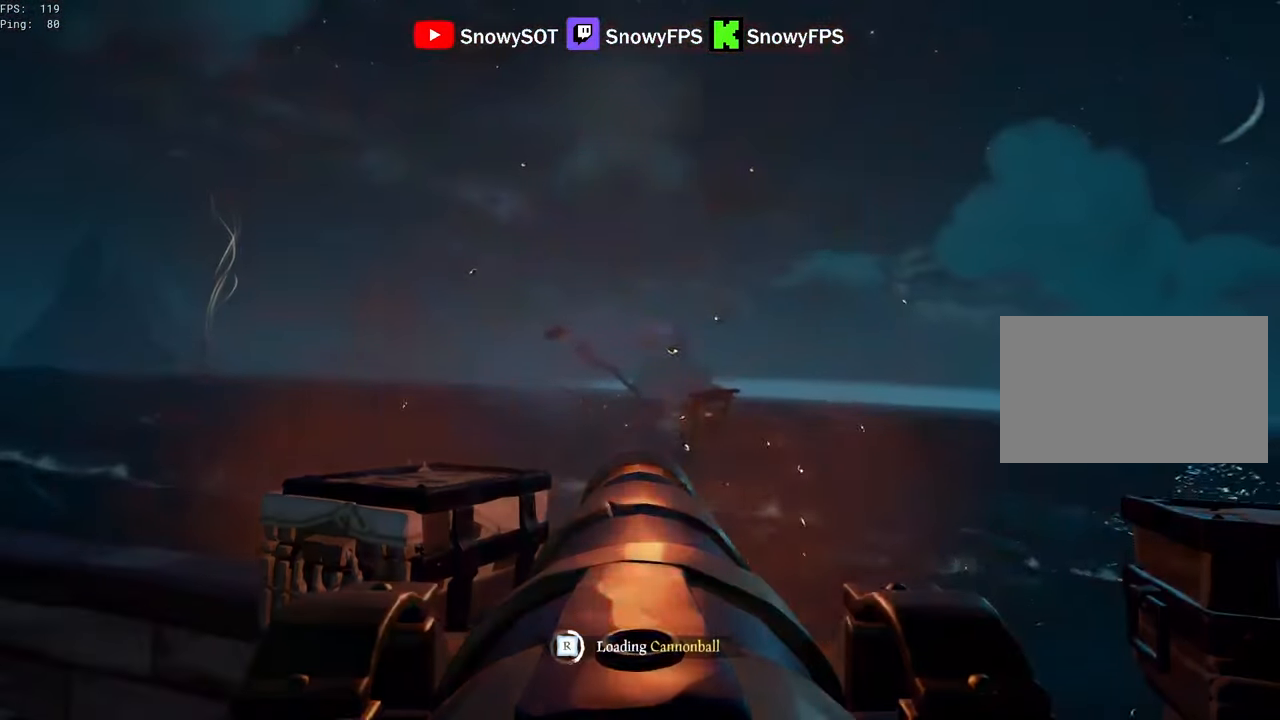
{"keys": [], "mouse": ["left"], "mouse_move": "still", "events": [[67, "mouse_left", "up"], [117, "mouse_left", "down"], [250, "mouse_left", "up"], [300, "mouse_left", "down"], [433, "mouse_left", "up"], [483, "mouse_left", "down"]]}
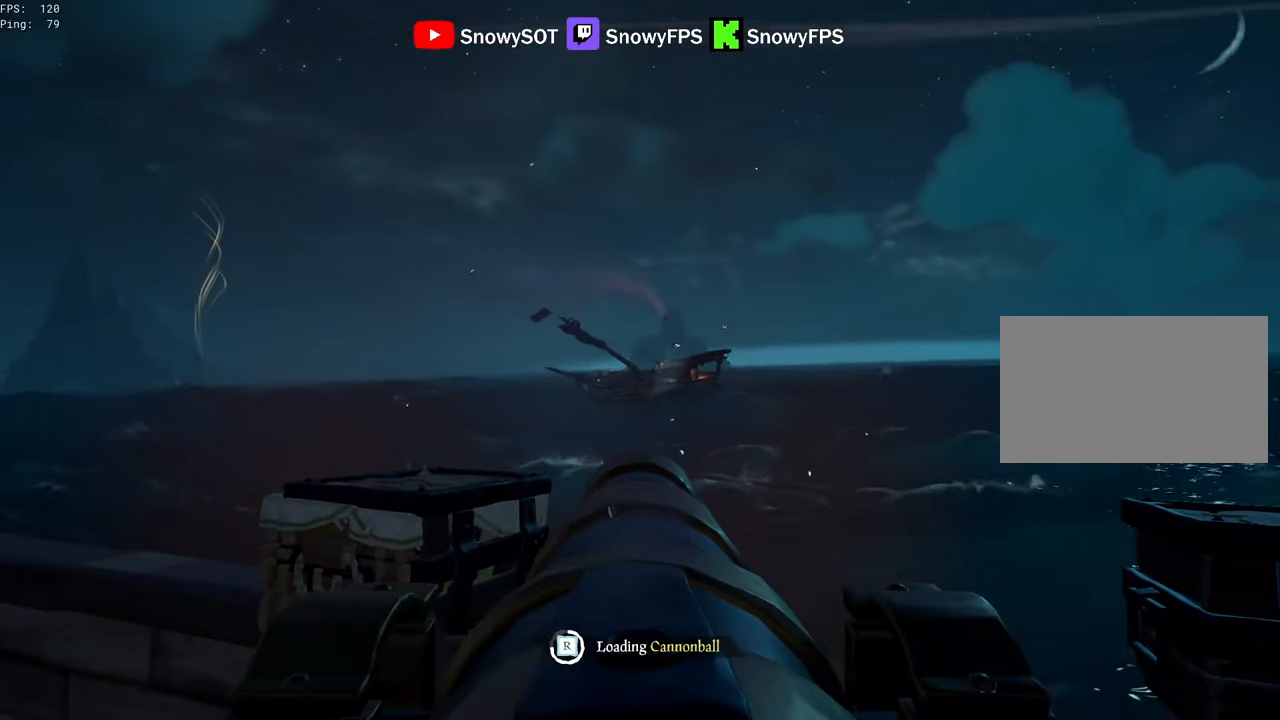
{"keys": ["a"], "mouse": [], "mouse_move": "still", "events": [[83, "mouse_left", "up"], [366, "mouse_left", "down"], [416, "a", "down"], [500, "mouse_left", "up"]]}
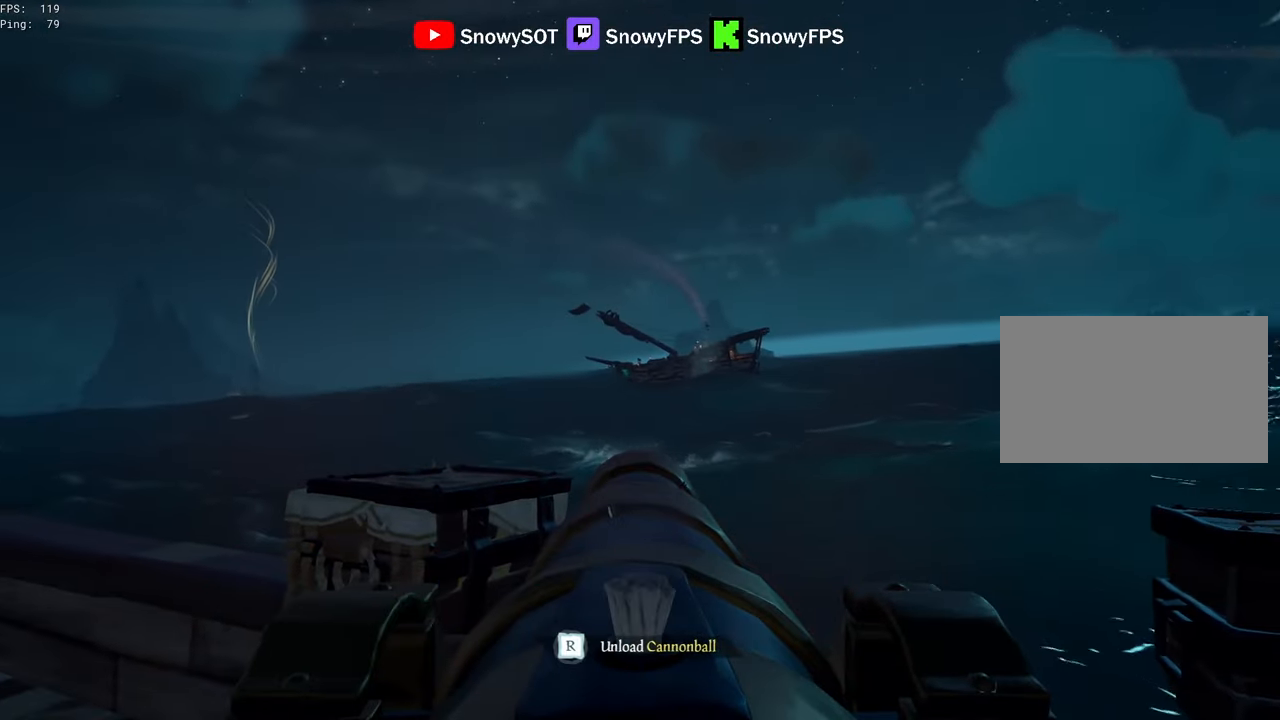
{"keys": ["w"], "mouse": [], "mouse_move": "still", "events": [[50, "a", "up"], [466, "w", "down"]]}
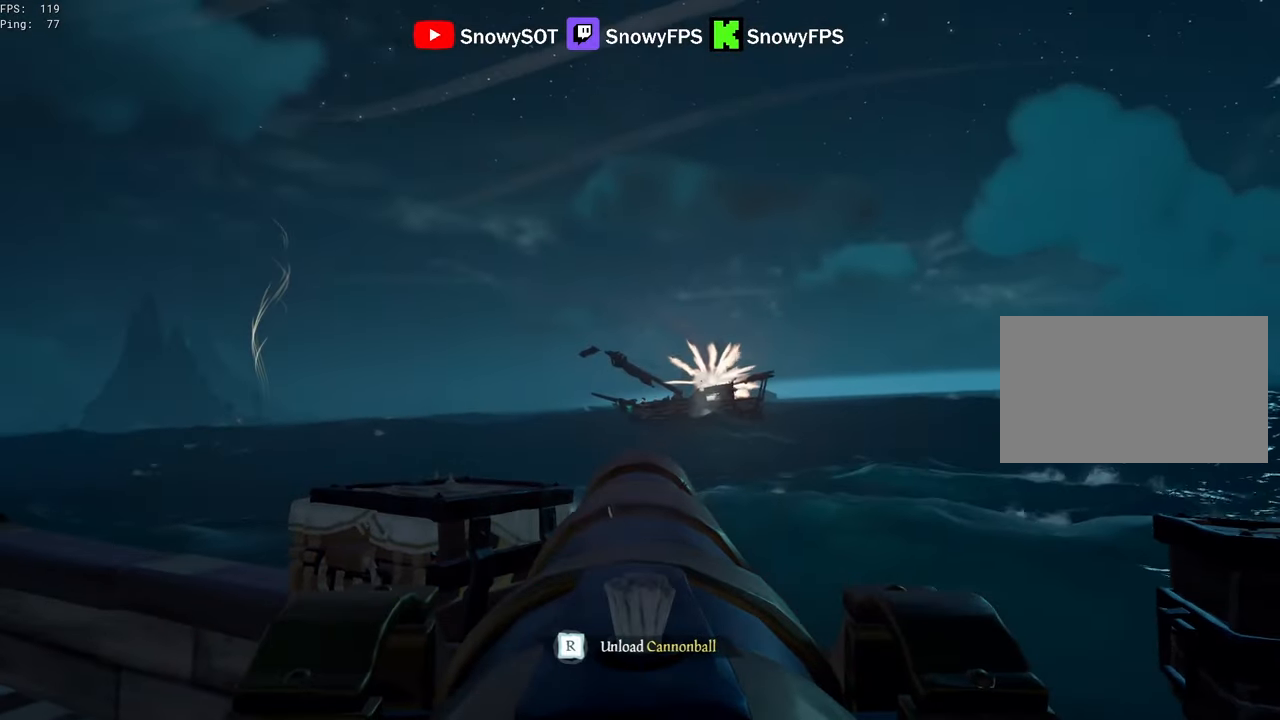
{"keys": ["s"], "mouse": [], "mouse_move": "still", "events": [[16, "w", "up"], [66, "mouse_left", "down"], [200, "mouse_left", "up"], [300, "r", "down"], [350, "r", "up"], [433, "s", "down"]]}
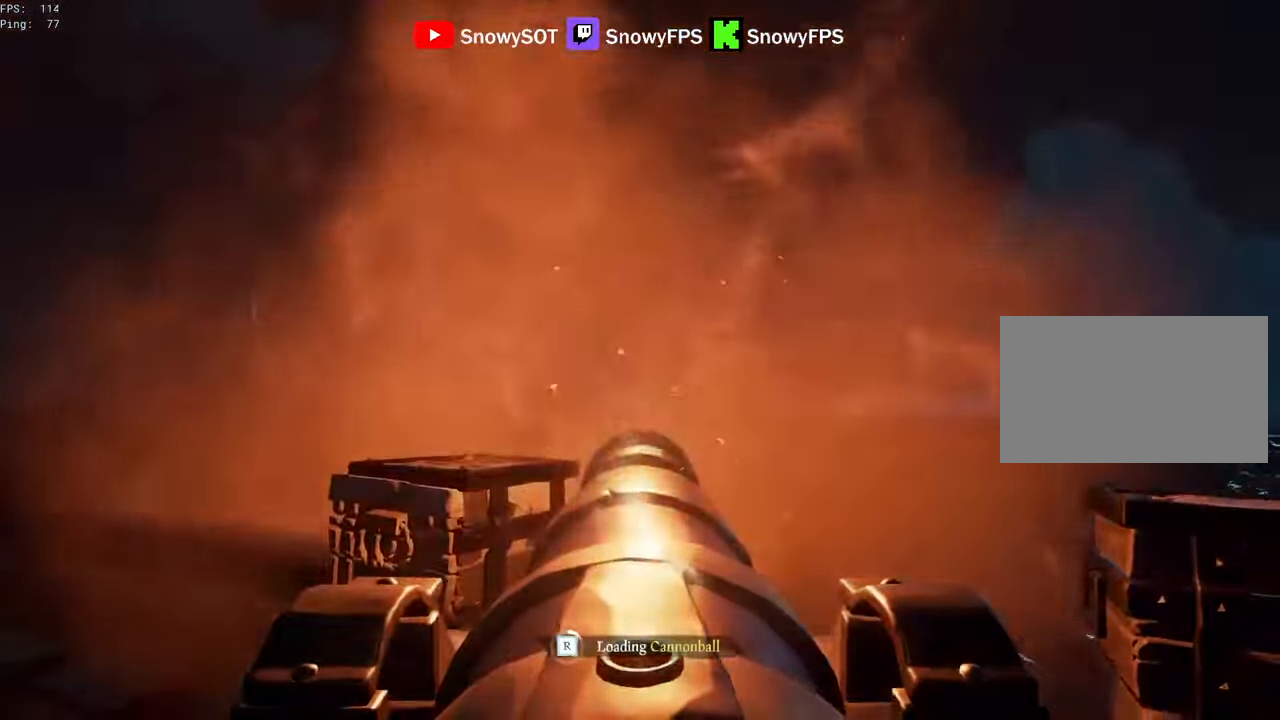
{"keys": [], "mouse": ["left"], "mouse_move": "still", "events": [[133, "mouse_left", "down"], [133, "s", "up"], [266, "mouse_left", "up"], [316, "mouse_left", "down"], [366, "a", "down"], [450, "a", "up"], [450, "mouse_left", "up"], [500, "mouse_left", "down"]]}
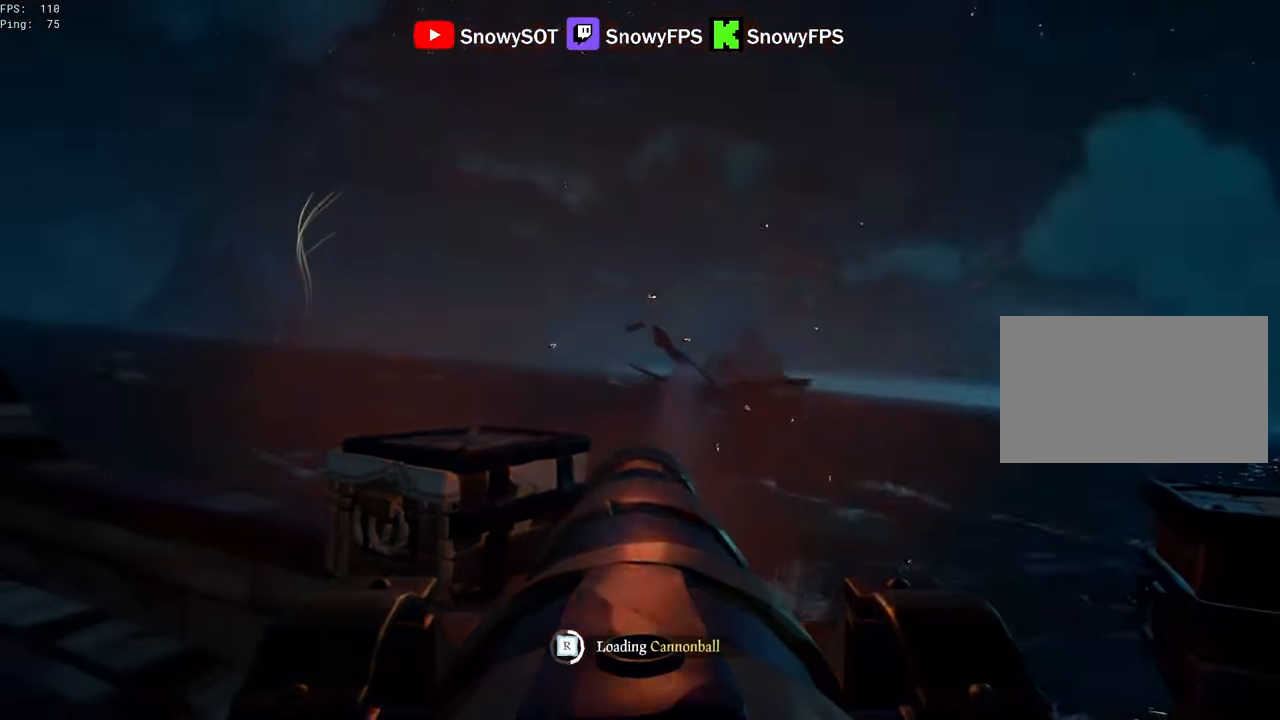
{"keys": [], "mouse": ["left"], "mouse_move": "still", "events": [[150, "mouse_left", "up"], [183, "mouse_left", "down"], [333, "mouse_left", "up"], [383, "d", "down"], [383, "mouse_left", "down"], [466, "d", "up"]]}
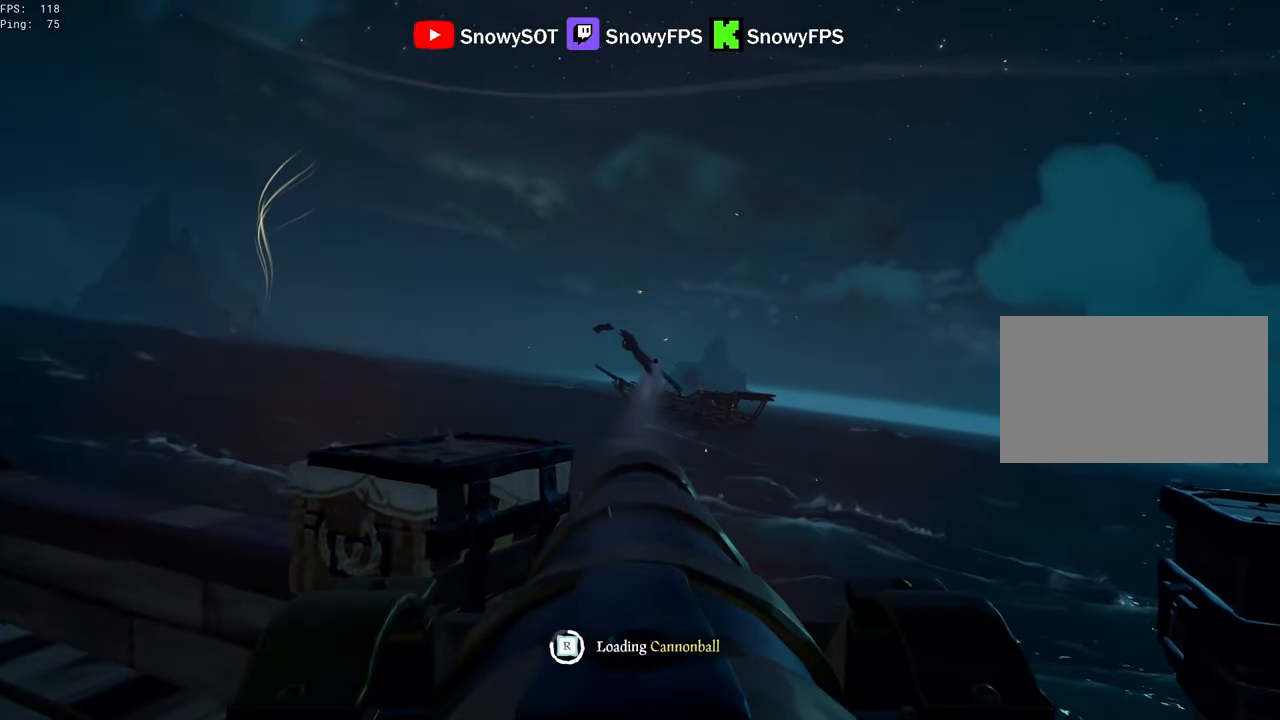
{"keys": [], "mouse": [], "mouse_move": "still", "events": [[16, "mouse_left", "up"], [66, "mouse_left", "down"], [350, "mouse_left", "up"]]}
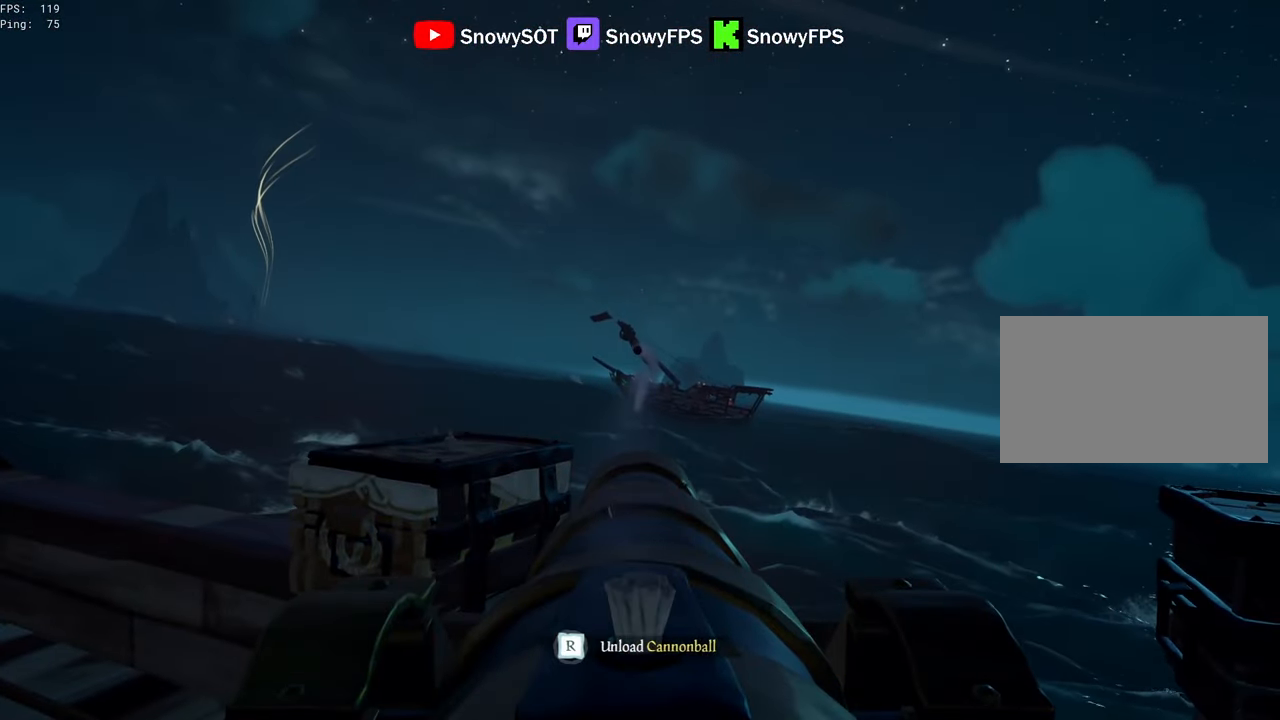
{"keys": [], "mouse": [], "mouse_move": "still", "events": [[183, "w", "down"], [350, "mouse_left", "down"], [400, "w", "up"], [500, "mouse_left", "up"]]}
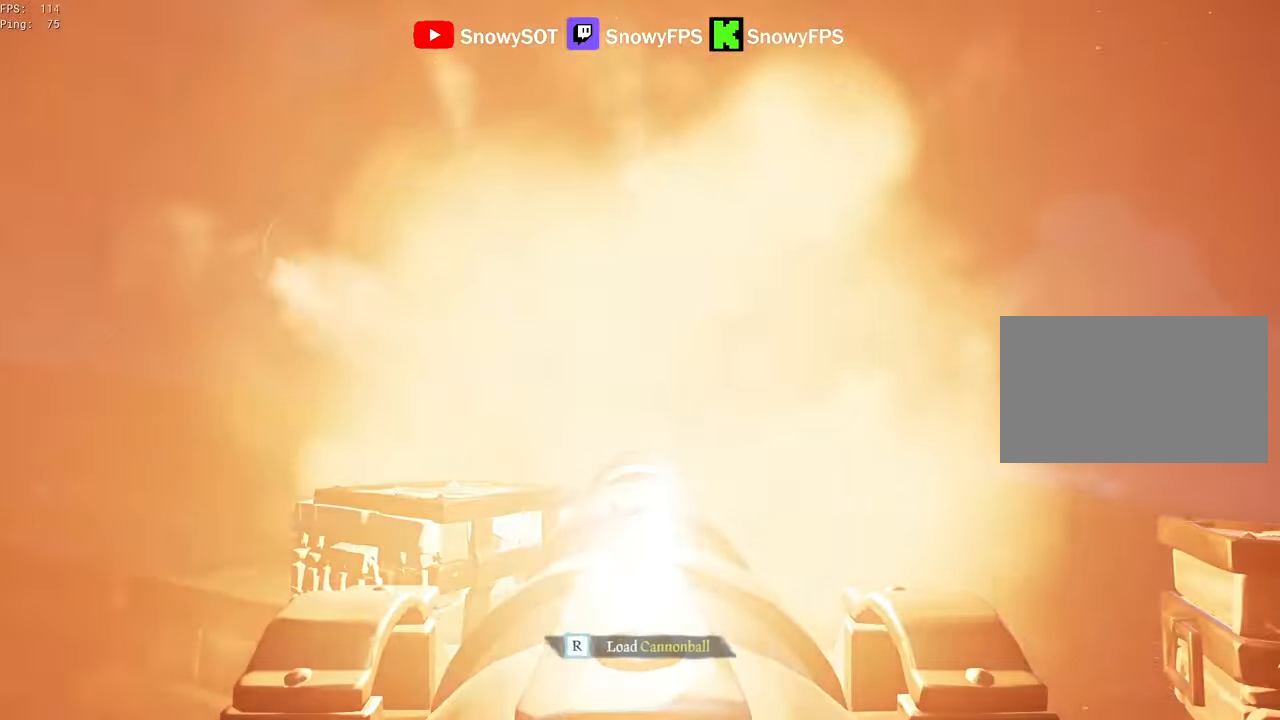
{"keys": ["shift", "w"], "mouse": [], "mouse_move": "left", "events": [[100, "f", "down"], [150, "f", "up"], [200, "1", "down"], [233, "1", "up"], [383, "w", "down"], [466, "shift", "down"]]}
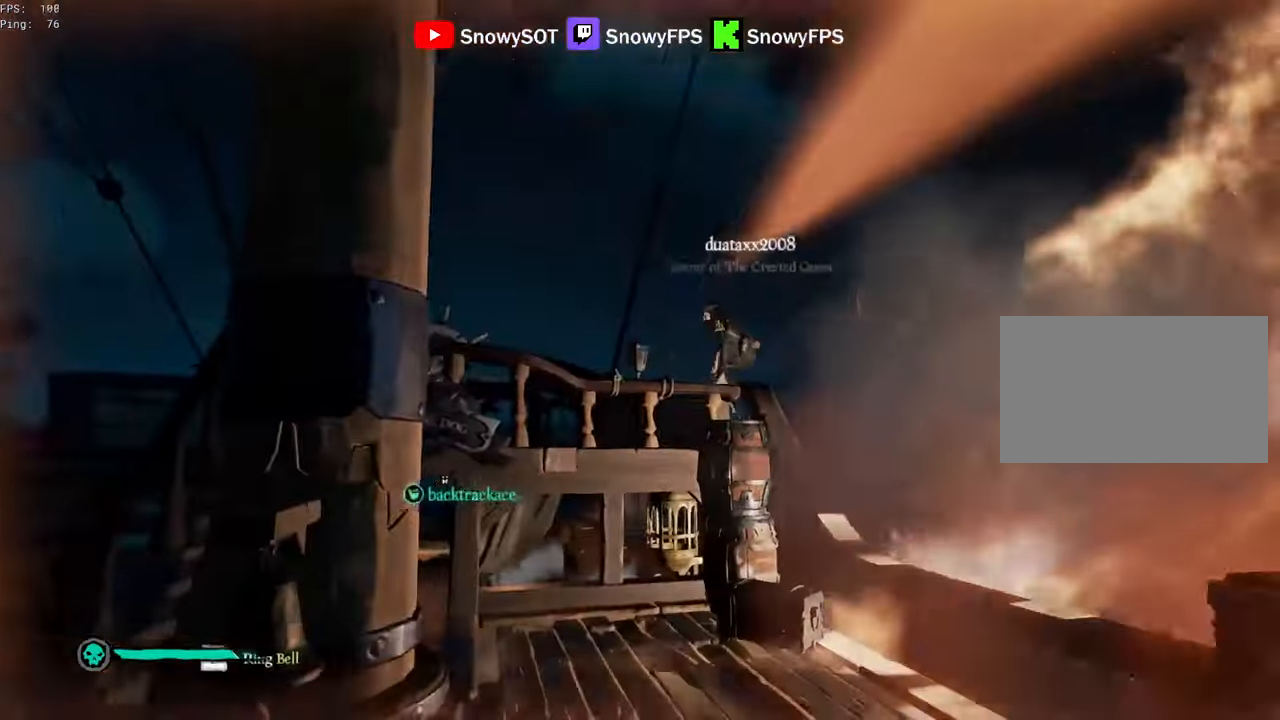
{"keys": [], "mouse": ["right"], "mouse_move": "up-right", "events": [[66, "d", "down"], [66, "mouse_right", "down"], [66, "shift", "up"], [150, "d", "up"], [150, "w", "up"], [200, "mouse_right", "up"], [250, "a", "down"], [250, "mouse_right", "down"], [300, "a", "up"], [300, "w", "down"], [400, "w", "up"]]}
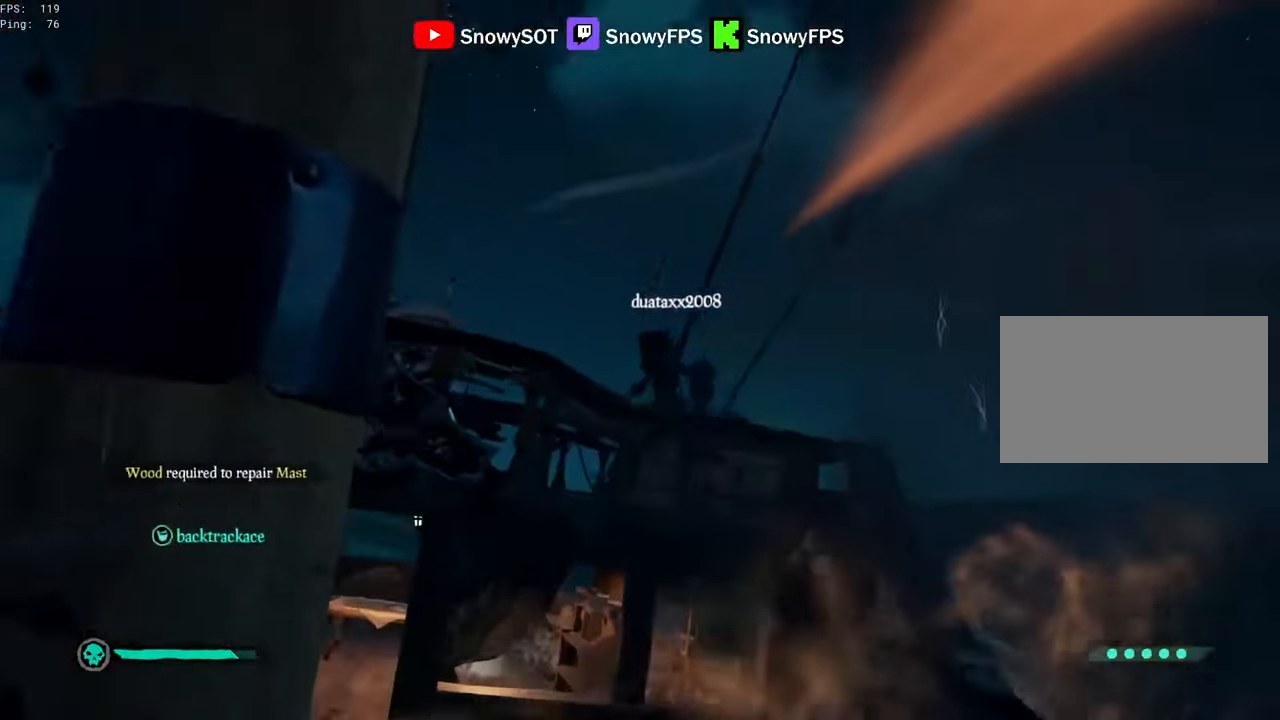
{"keys": ["w"], "mouse": [], "mouse_move": "left", "events": [[33, "a", "down"], [33, "mouse_left", "down"], [83, "2", "down"], [133, "2", "up"], [217, "mouse_left", "up"], [217, "mouse_right", "up"], [317, "w", "down"], [500, "a", "up"]]}
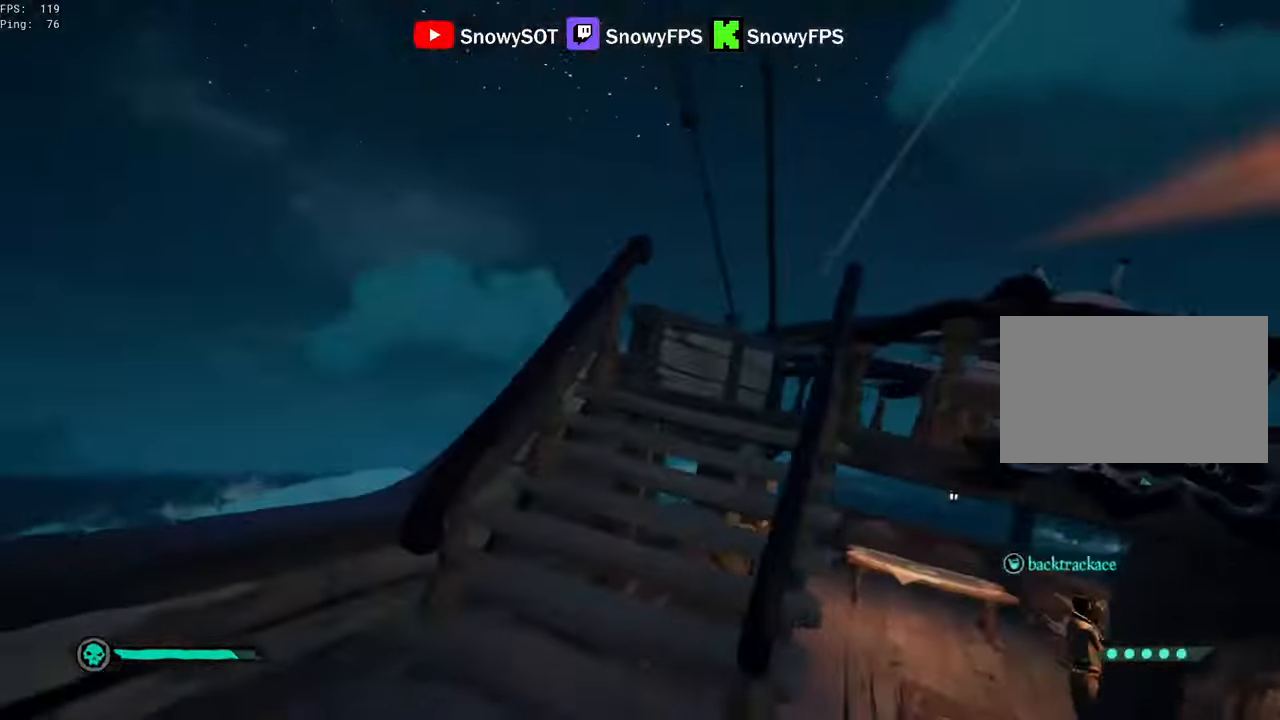
{"keys": ["w"], "mouse": [], "mouse_move": "down-right"}
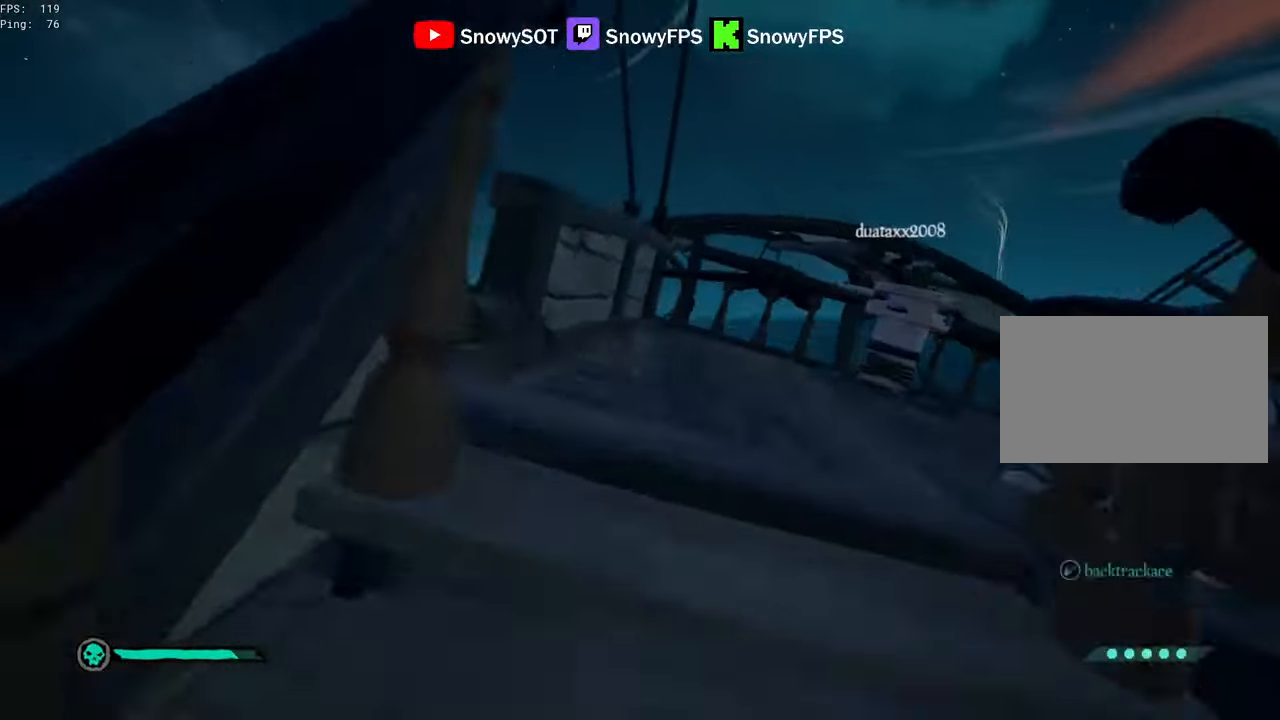
{"keys": ["a"], "mouse": [], "mouse_move": "right", "events": [[17, "mouse_right", "down"], [400, "a", "down"], [400, "mouse_right", "up"], [433, "a", "up"], [433, "w", "up"], [483, "a", "down"]]}
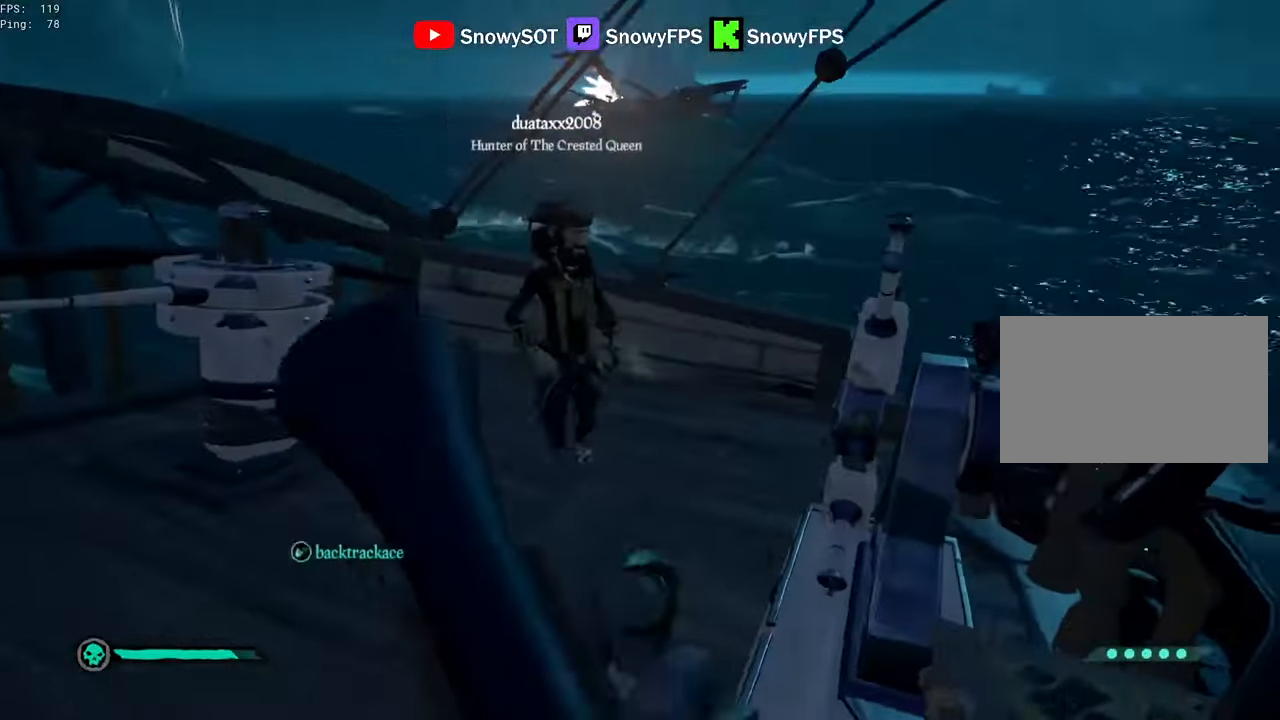
{"keys": ["d", "w"], "mouse": ["right"], "mouse_move": "up-right", "events": [[33, "a", "up"], [33, "d", "down"], [217, "w", "down"], [267, "d", "up"], [267, "shift", "down"], [417, "shift", "up"], [500, "d", "down"], [500, "mouse_right", "down"]]}
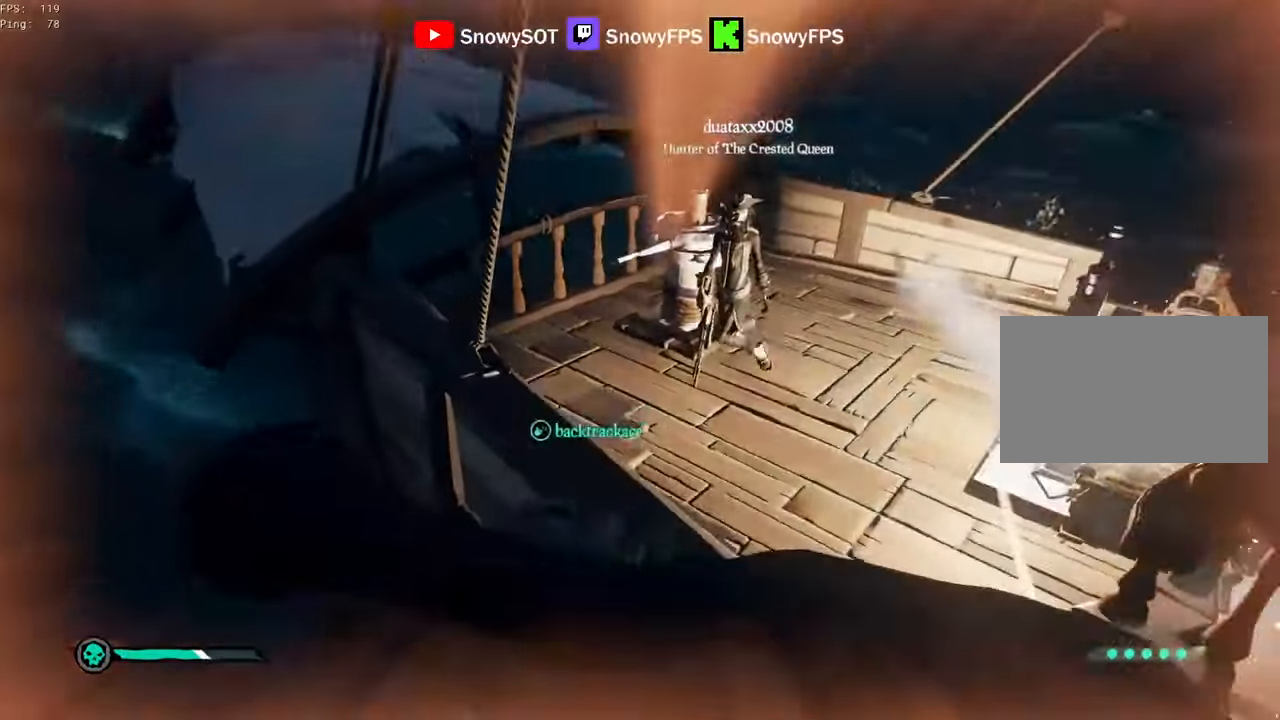
{"keys": ["d", "w"], "mouse": [], "mouse_move": "up-right", "events": [[50, "d", "up"], [183, "mouse_right", "up"], [233, "3", "down"], [283, "3", "up"], [383, "mouse_left", "down"], [467, "d", "down"], [467, "mouse_left", "up"]]}
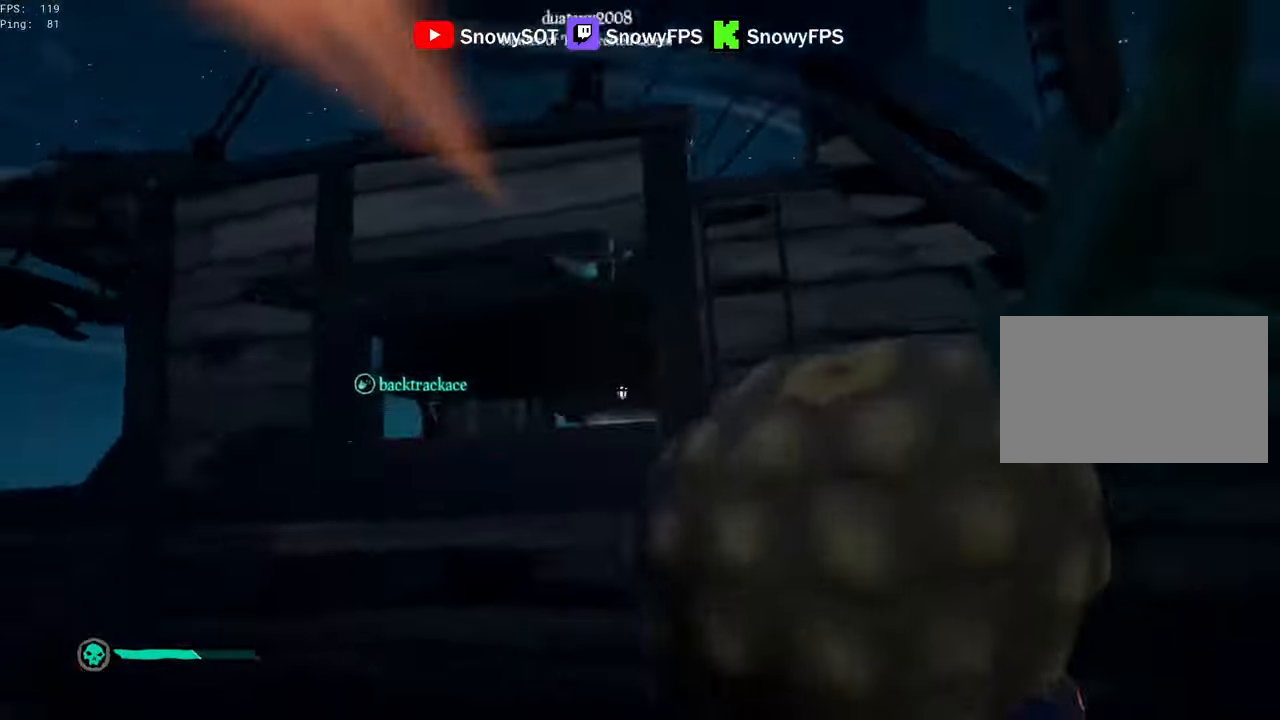
{"keys": ["d", "w"], "mouse": ["left"], "mouse_move": "up", "events": [[17, "mouse_left", "down"], [117, "mouse_left", "up"], [167, "mouse_left", "down"], [433, "mouse_left", "up"], [483, "mouse_left", "down"]]}
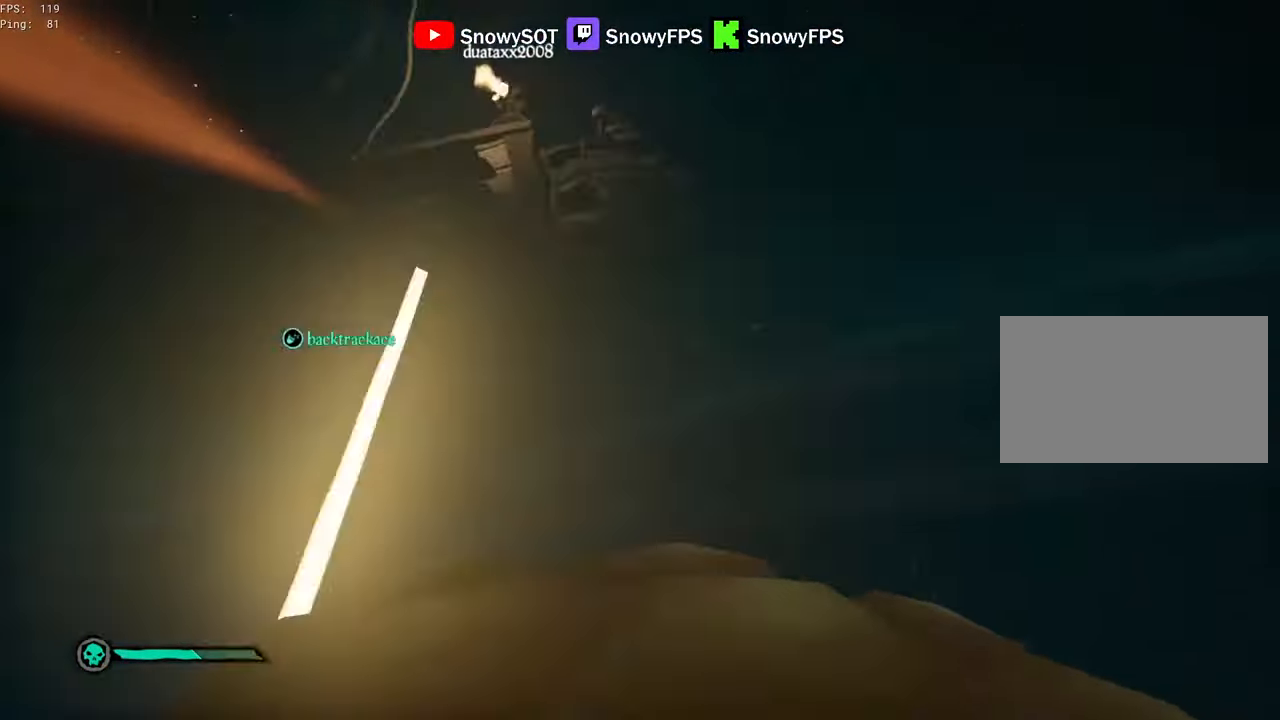
{"keys": ["space", "w"], "mouse": ["left"], "mouse_move": "left", "events": [[83, "mouse_left", "up"], [133, "mouse_left", "down"], [217, "d", "up"], [217, "mouse_left", "up"], [267, "mouse_left", "down"], [367, "mouse_left", "up"], [400, "mouse_left", "down"], [400, "space", "down"]]}
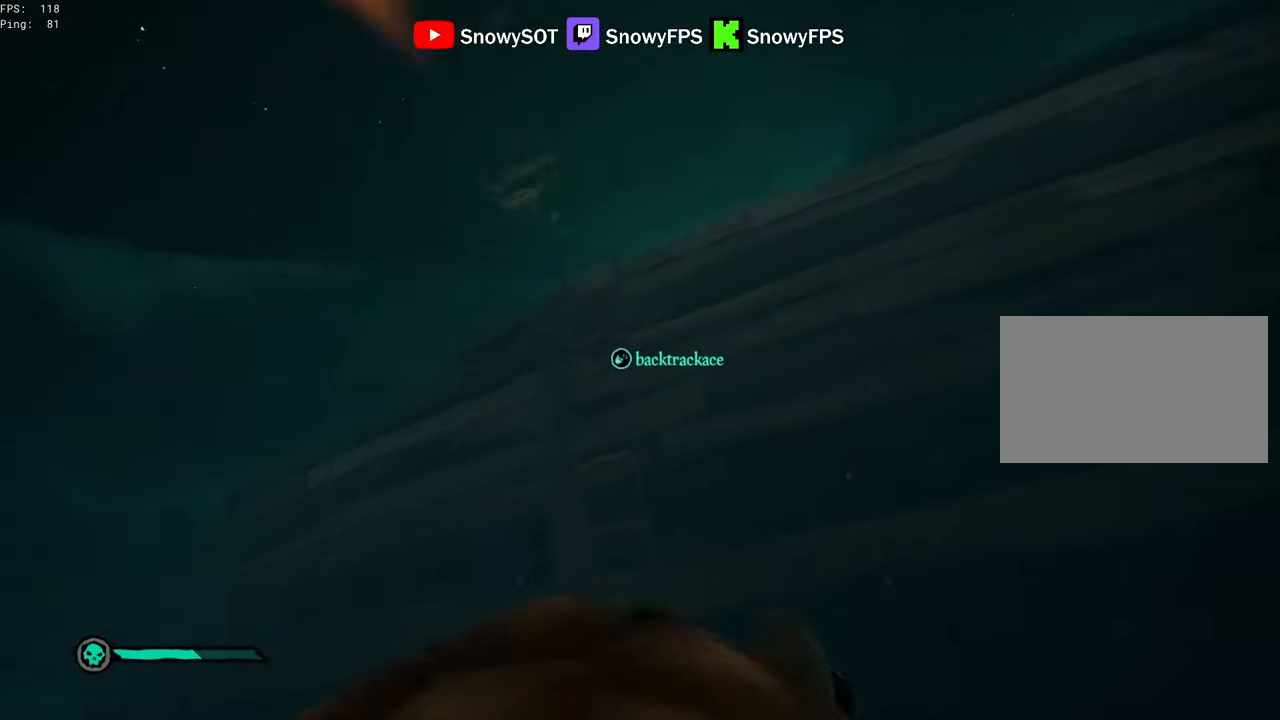
{"keys": ["space", "w"], "mouse": ["left"], "mouse_move": "right", "events": [[50, "a", "down"], [183, "mouse_left", "up"], [233, "a", "up"], [233, "mouse_left", "down"], [333, "mouse_left", "up"], [383, "mouse_left", "down"]]}